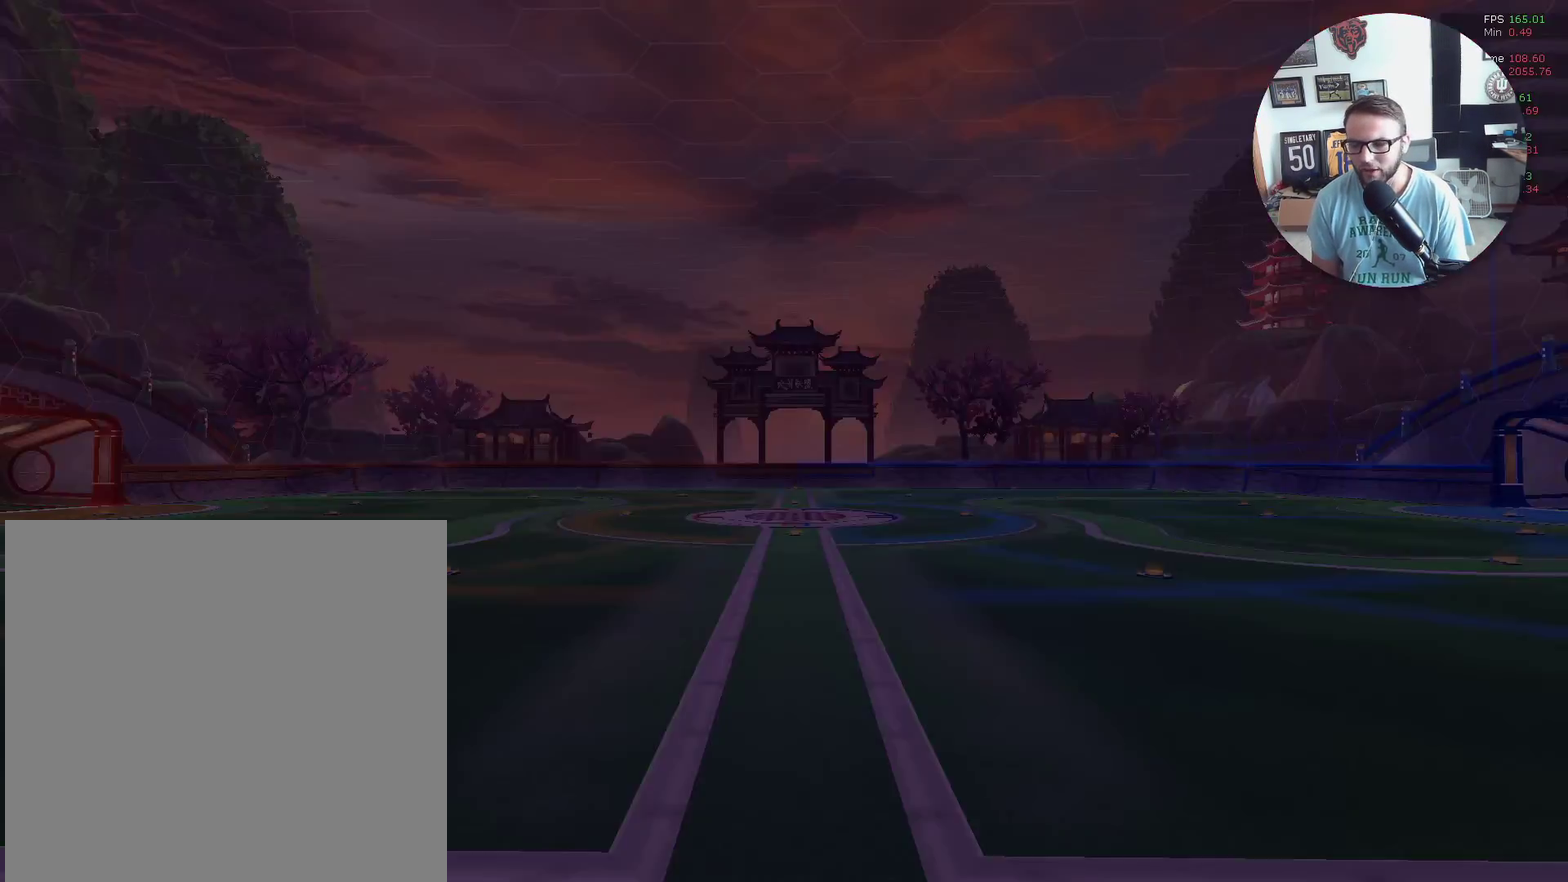
Gameplay with a controller (Xbox layout); each line is a JSON object with the inputs held at the frame after it. "events" lists button and stick changes between this image and that frame as [ms after this image, input, new state], when the widget could be followed in between. Not read: R3 right_stick.
{"buttons": ["SELECT"], "left_stick": "center", "events": [[500, "SELECT", "down"]]}
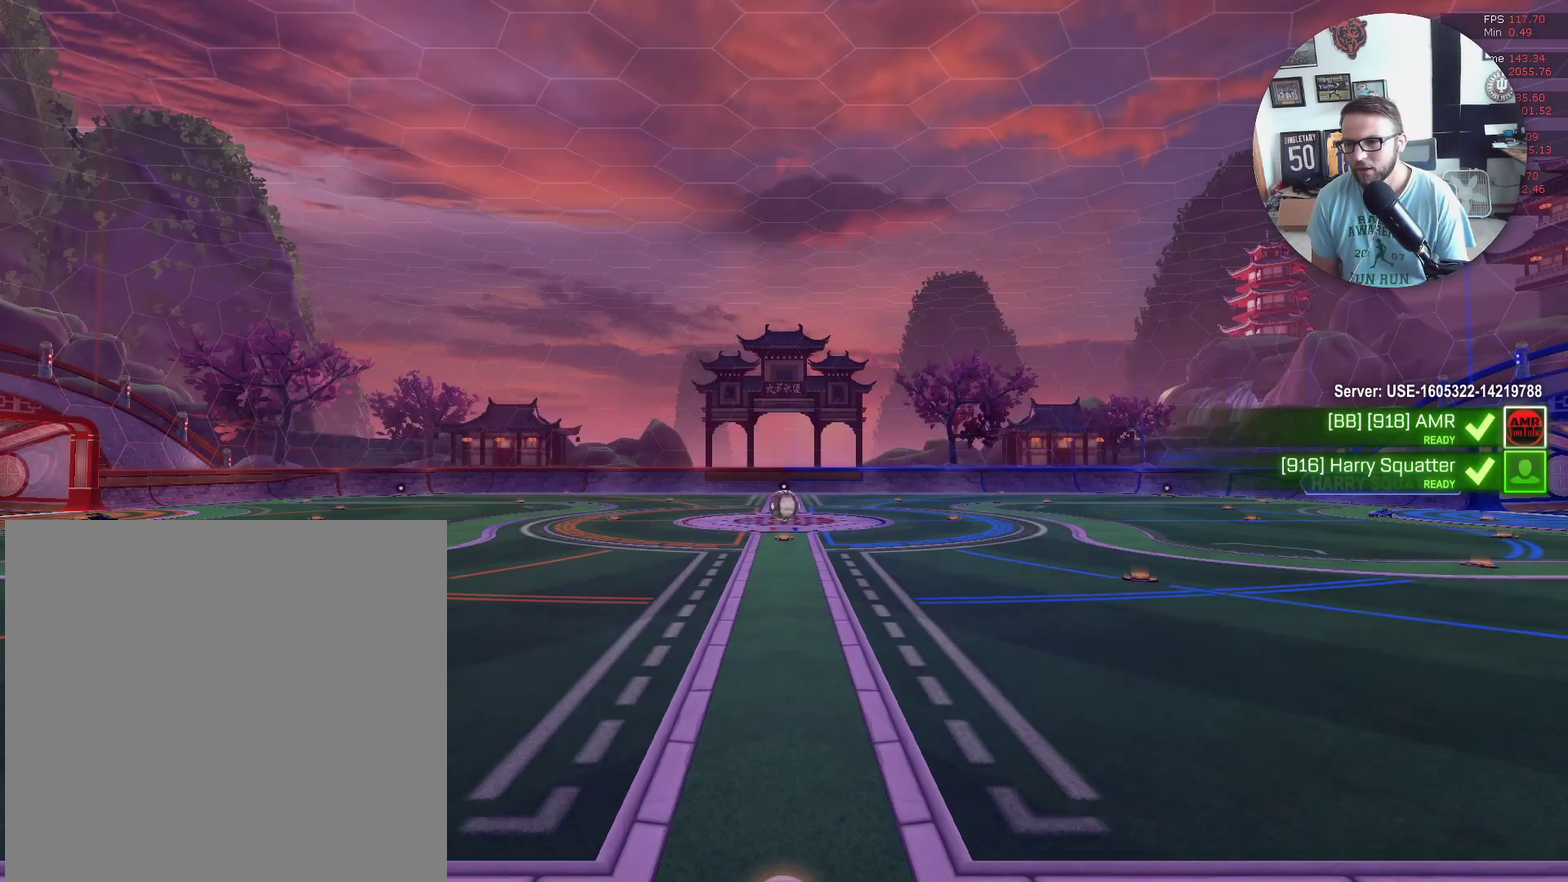
{"buttons": [], "left_stick": "center", "events": [[468, "SELECT", "up"]]}
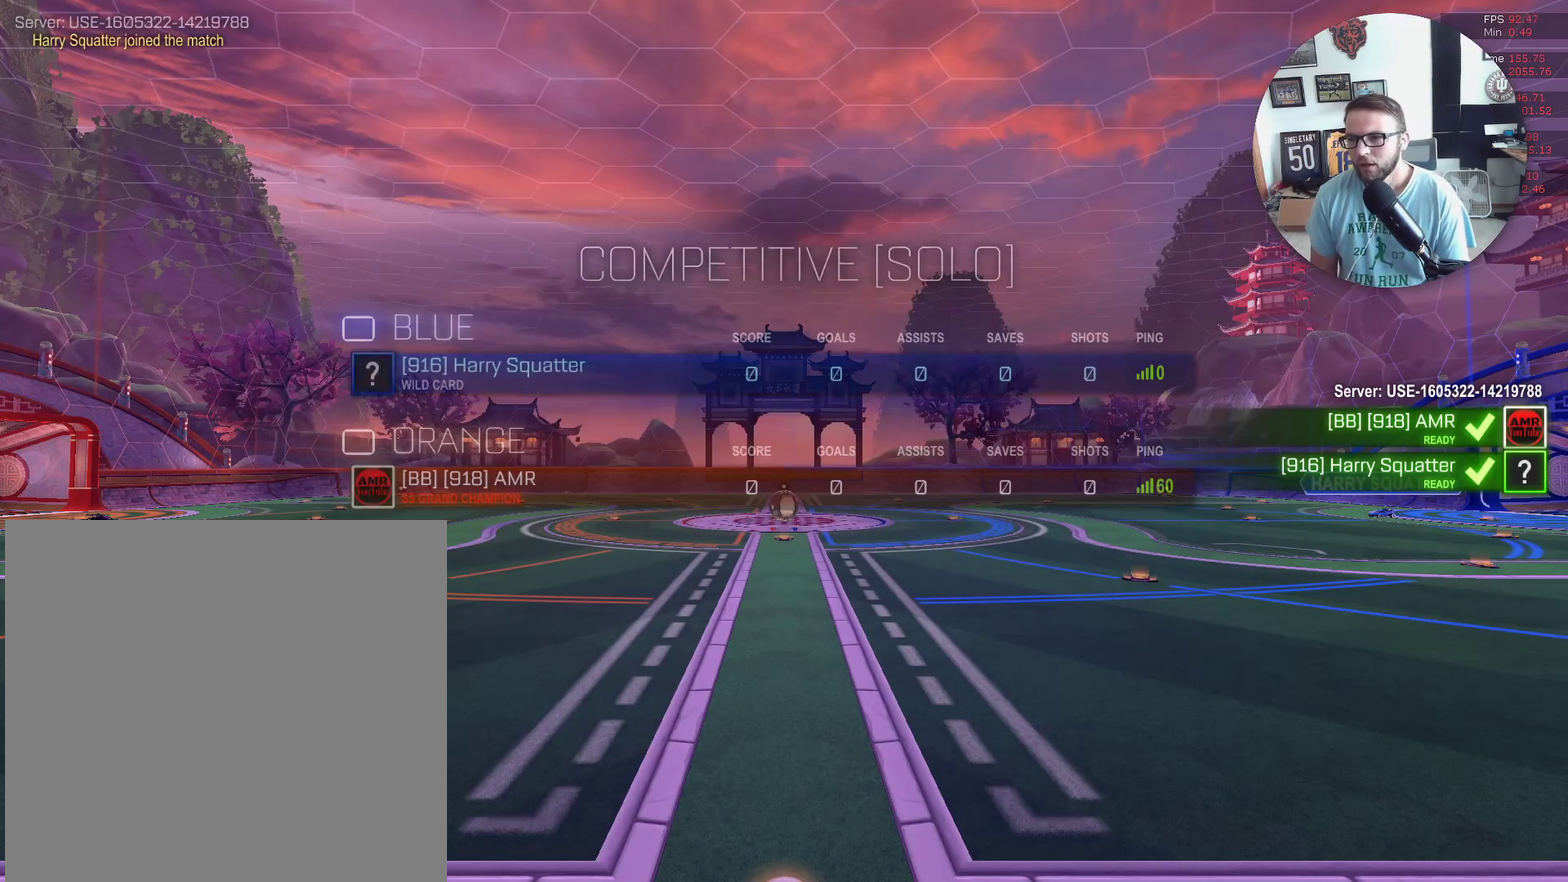
{"buttons": ["SELECT"], "left_stick": "center", "events": [[300, "SELECT", "down"]]}
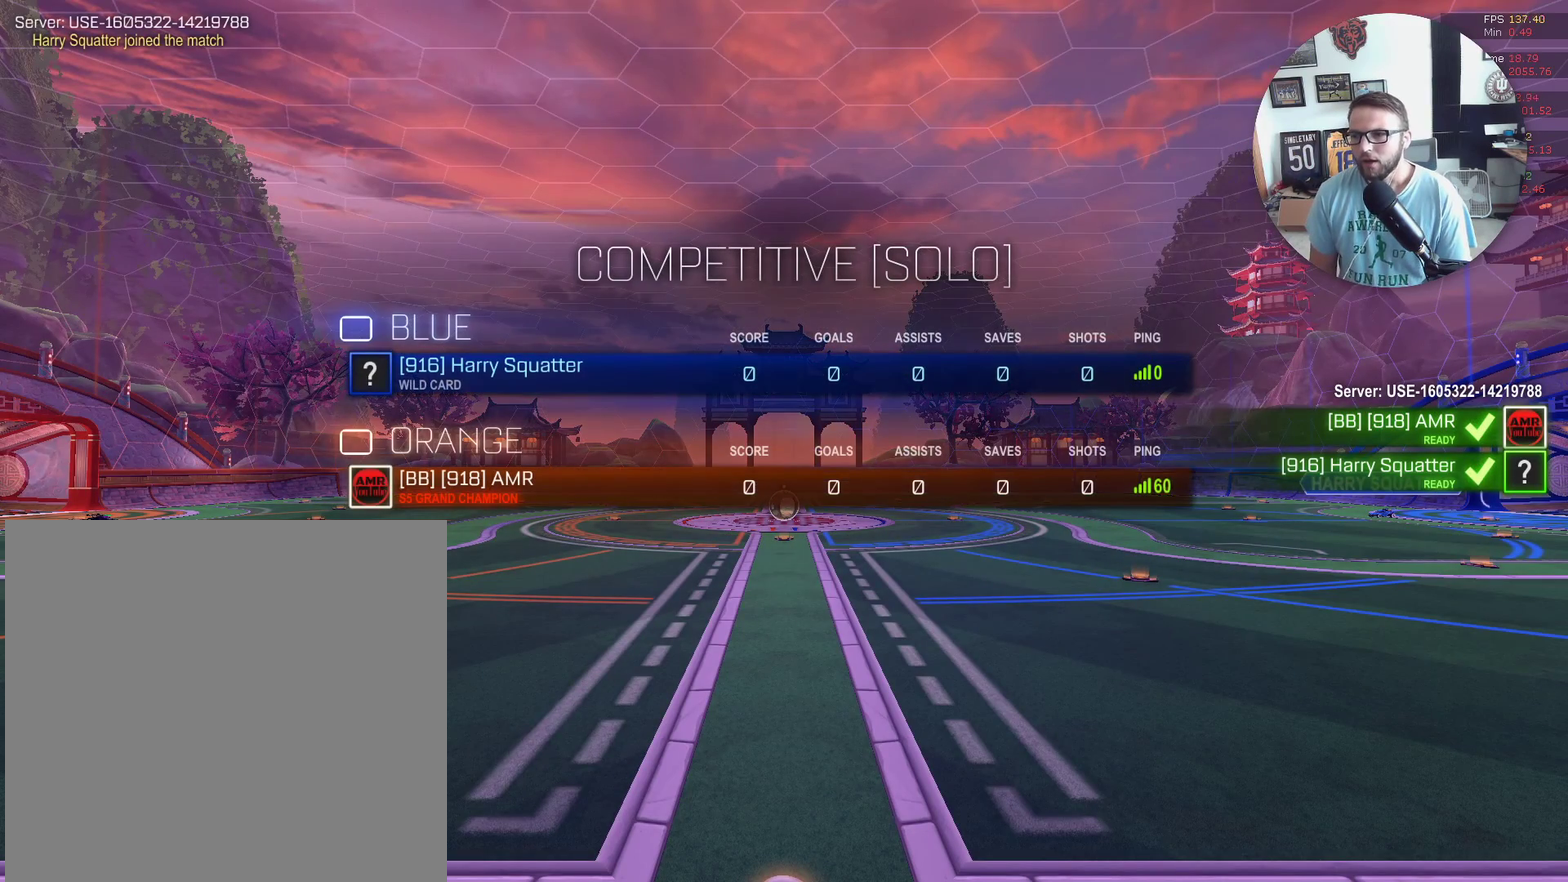
{"buttons": ["SELECT"], "left_stick": "center", "events": []}
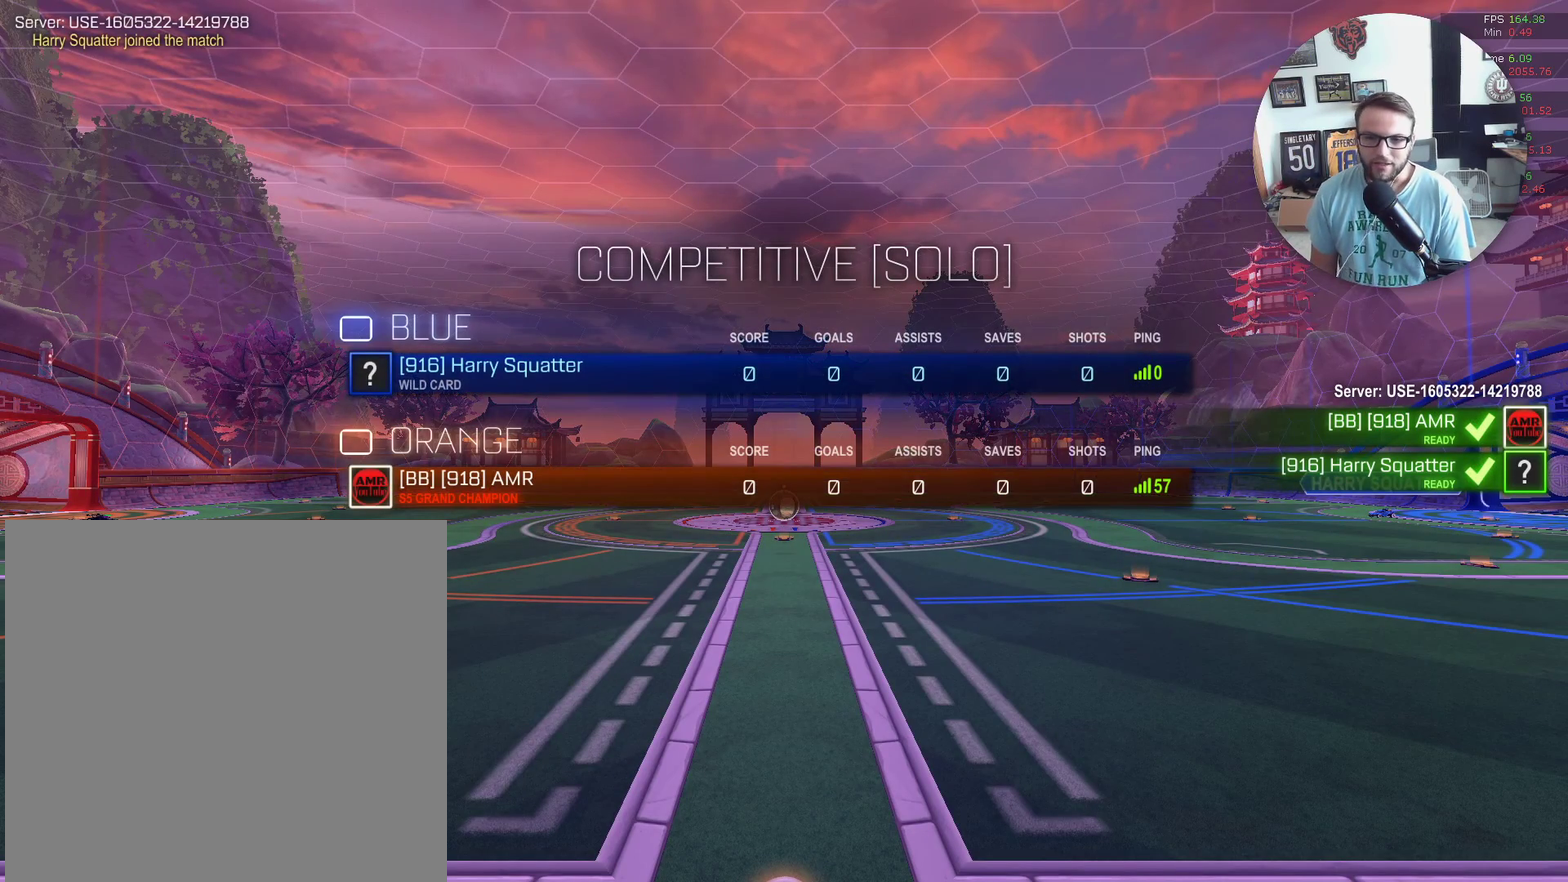
{"buttons": ["SELECT"], "left_stick": "center", "events": []}
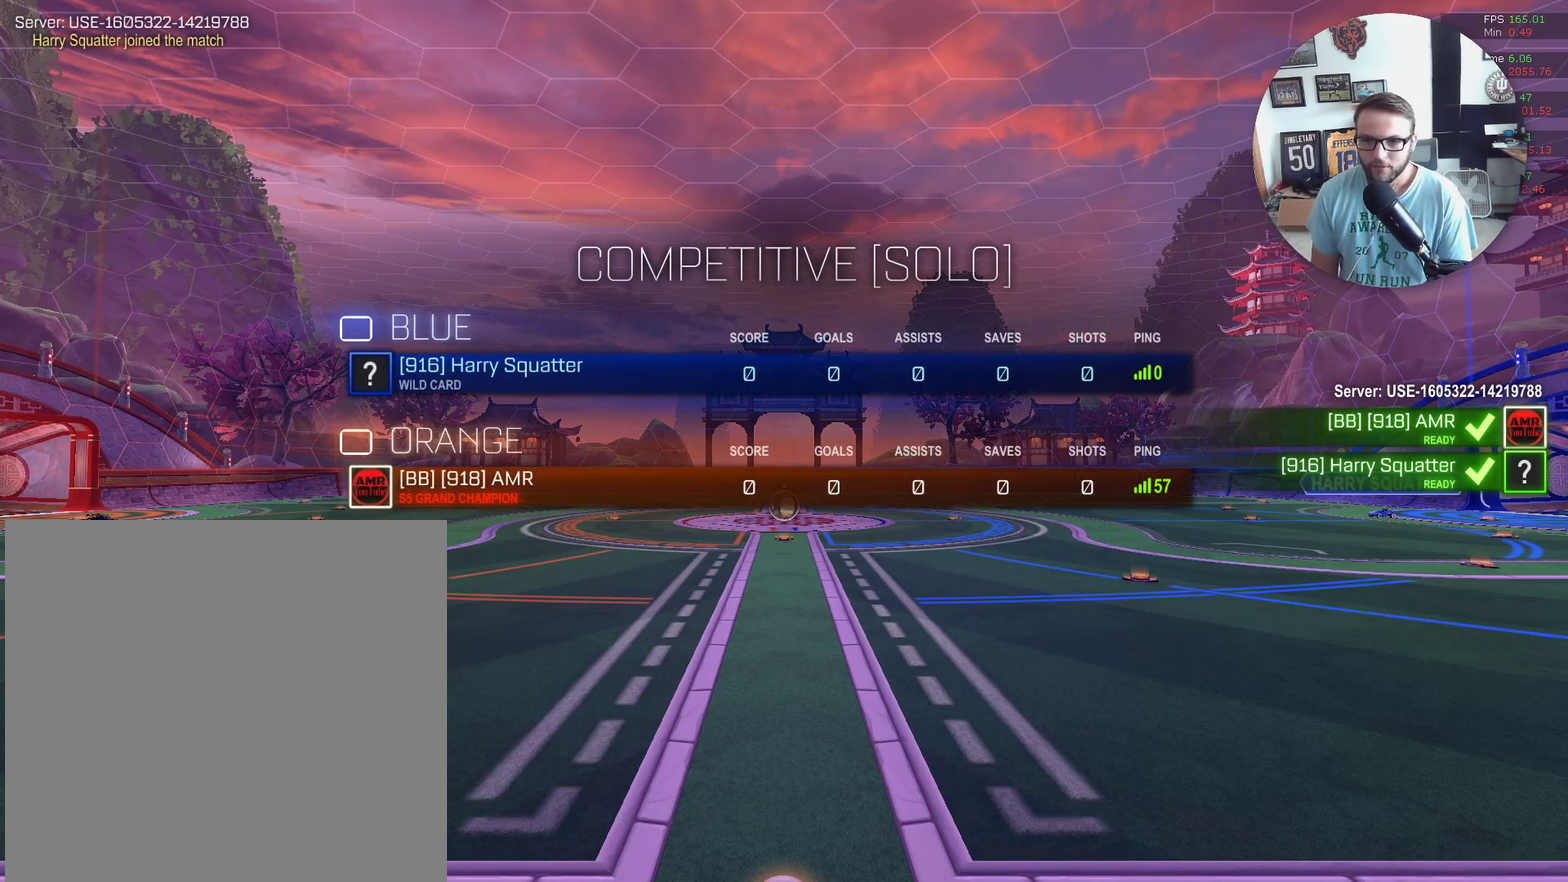
{"buttons": ["SELECT"], "left_stick": "center", "events": []}
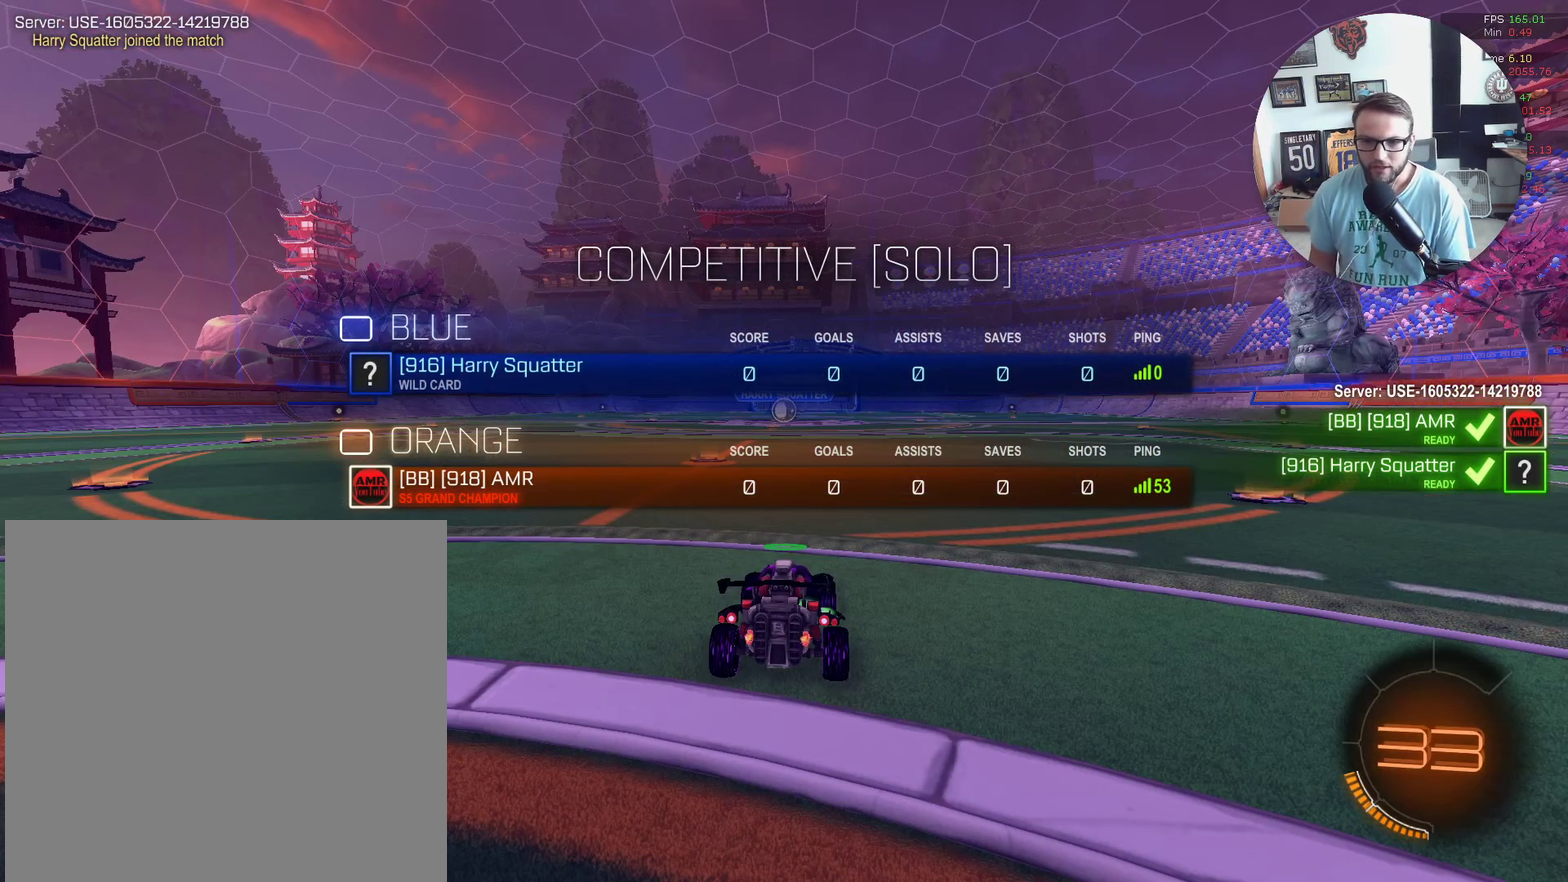
{"buttons": ["SELECT"], "left_stick": "center", "events": []}
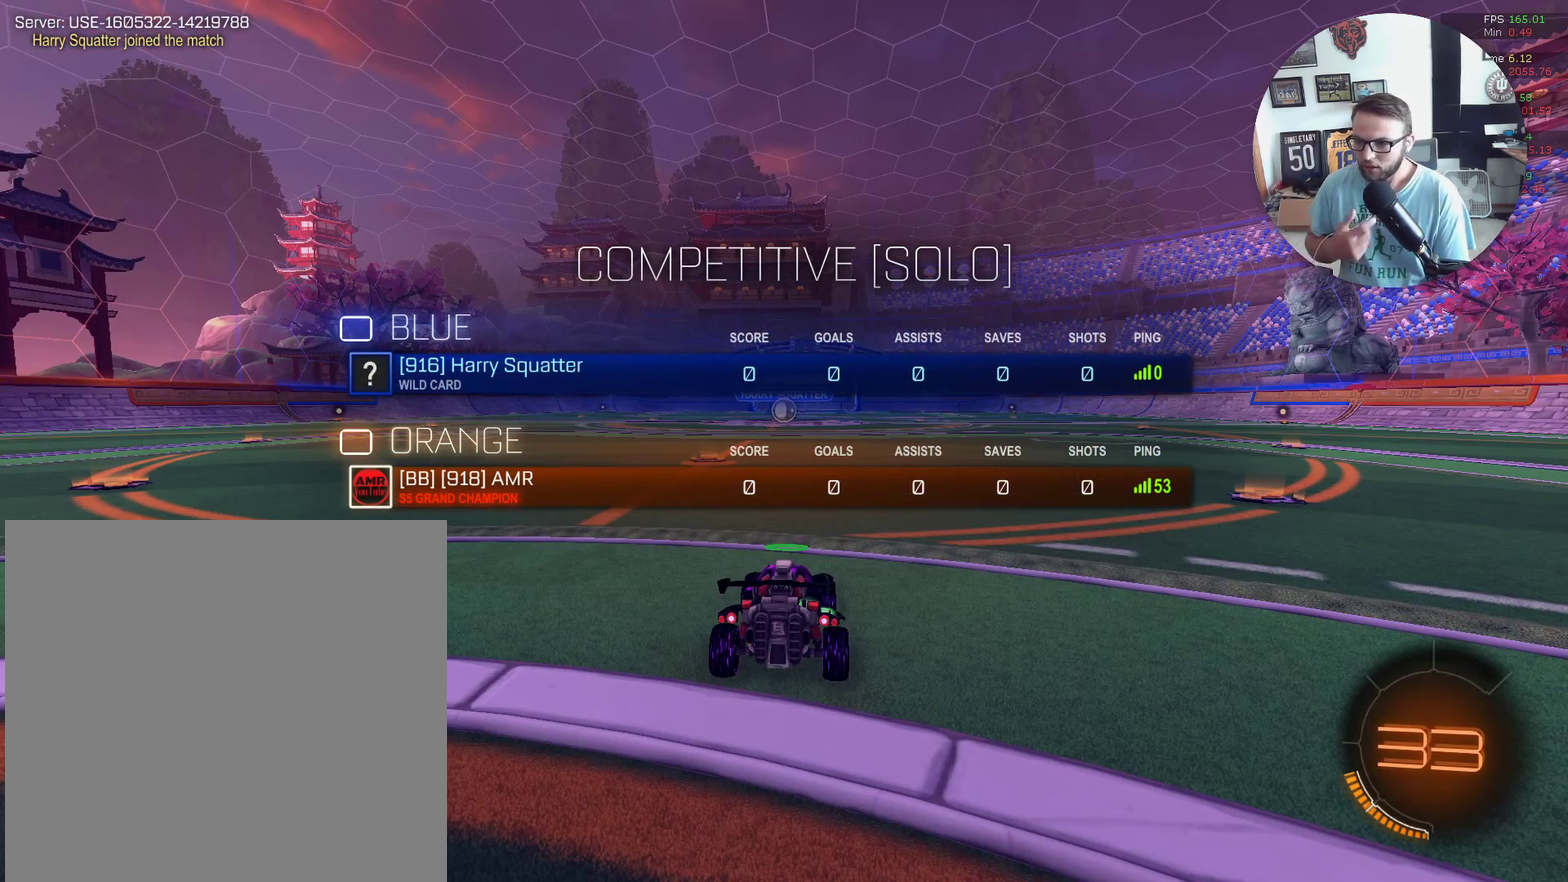
{"buttons": ["SELECT"], "left_stick": "center", "events": []}
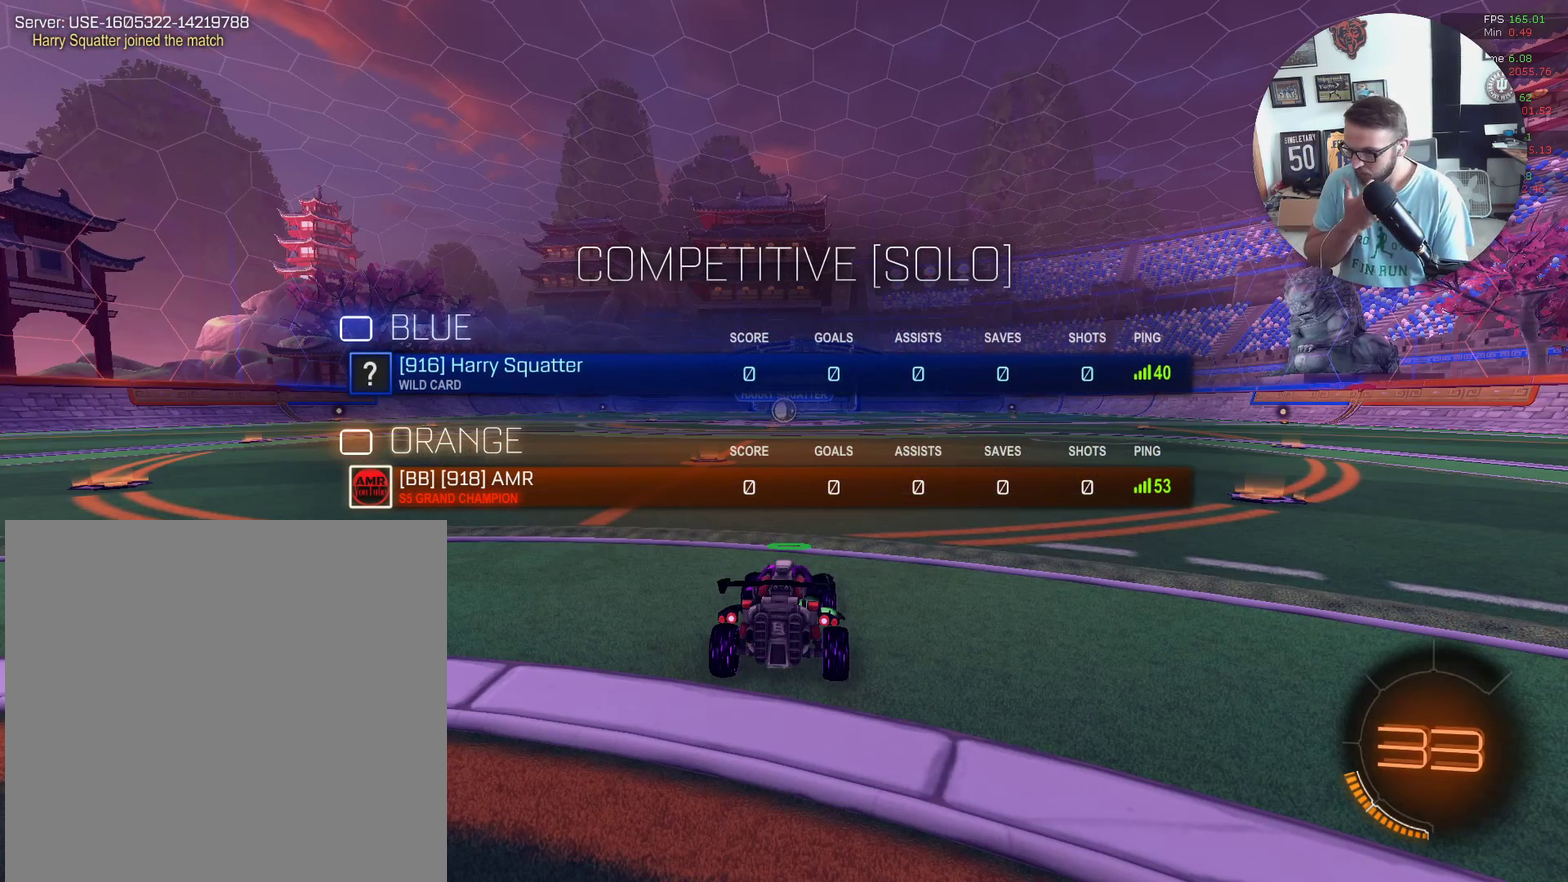
{"buttons": [], "left_stick": "center", "events": [[66, "SELECT", "up"]]}
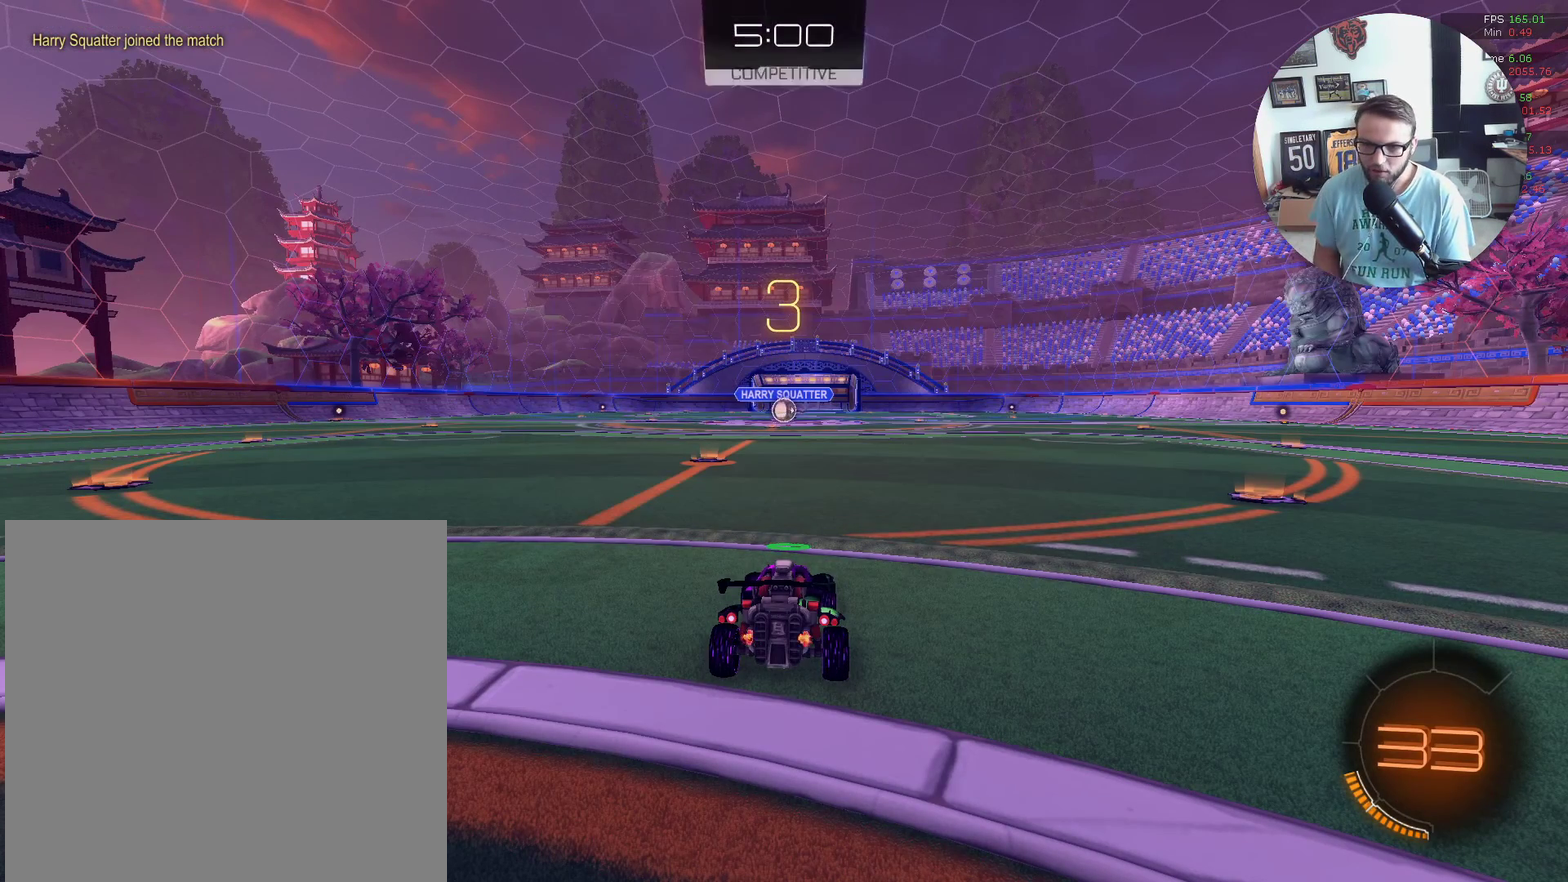
{"buttons": [], "left_stick": "center", "events": [[300, "X", "down"], [467, "X", "up"]]}
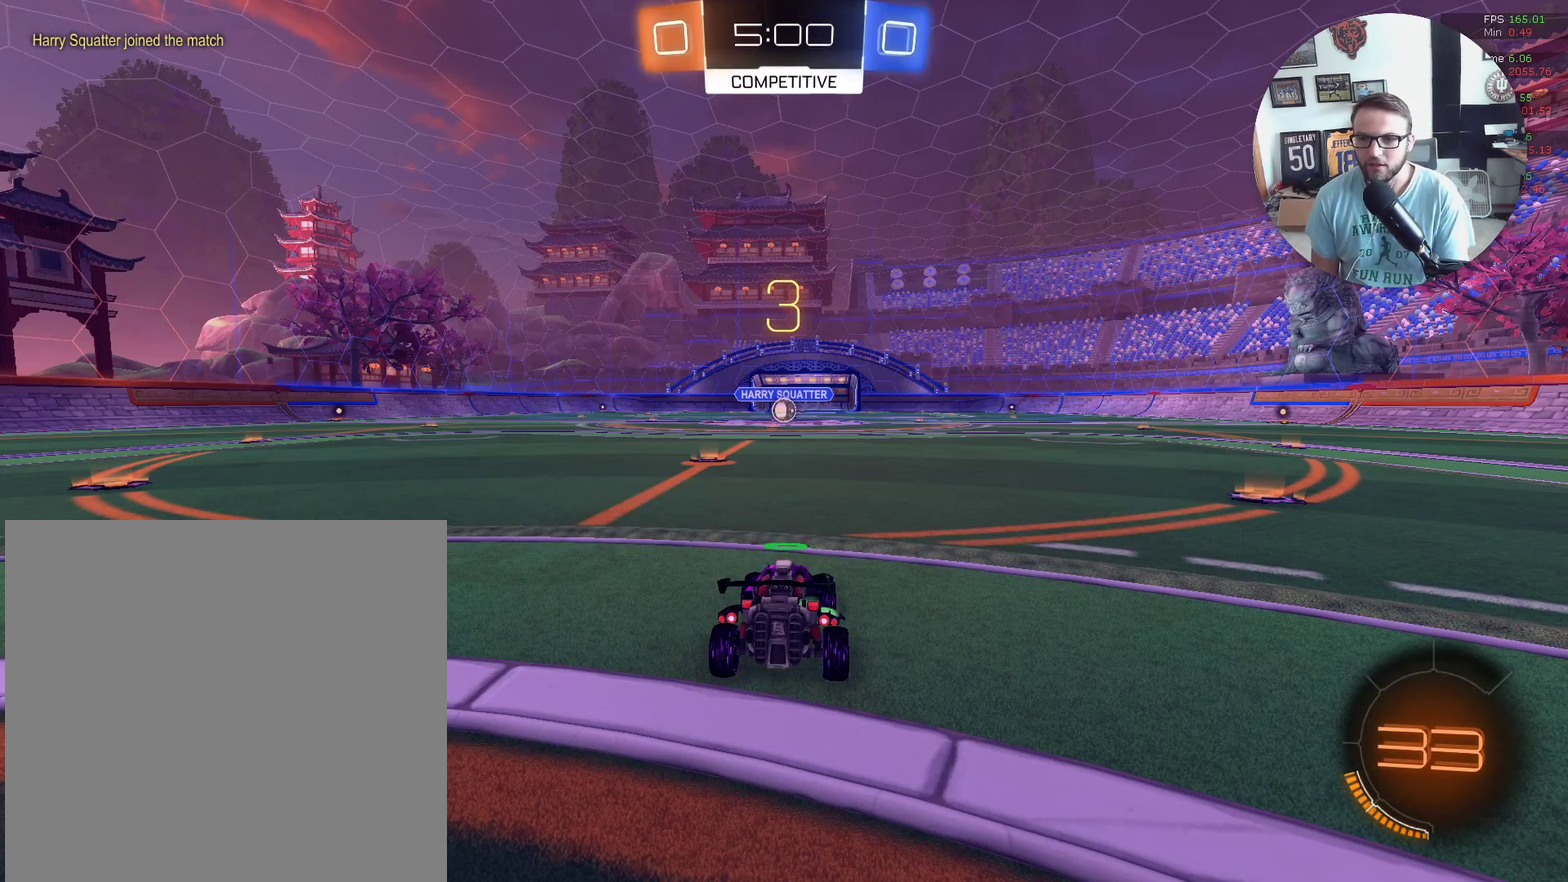
{"buttons": ["X", "R2"], "left_stick": "center", "events": [[33, "R2", "down"], [66, "X", "down"], [100, "Y", "down"], [233, "Y", "up"], [300, "Y", "down"], [433, "Y", "up"]]}
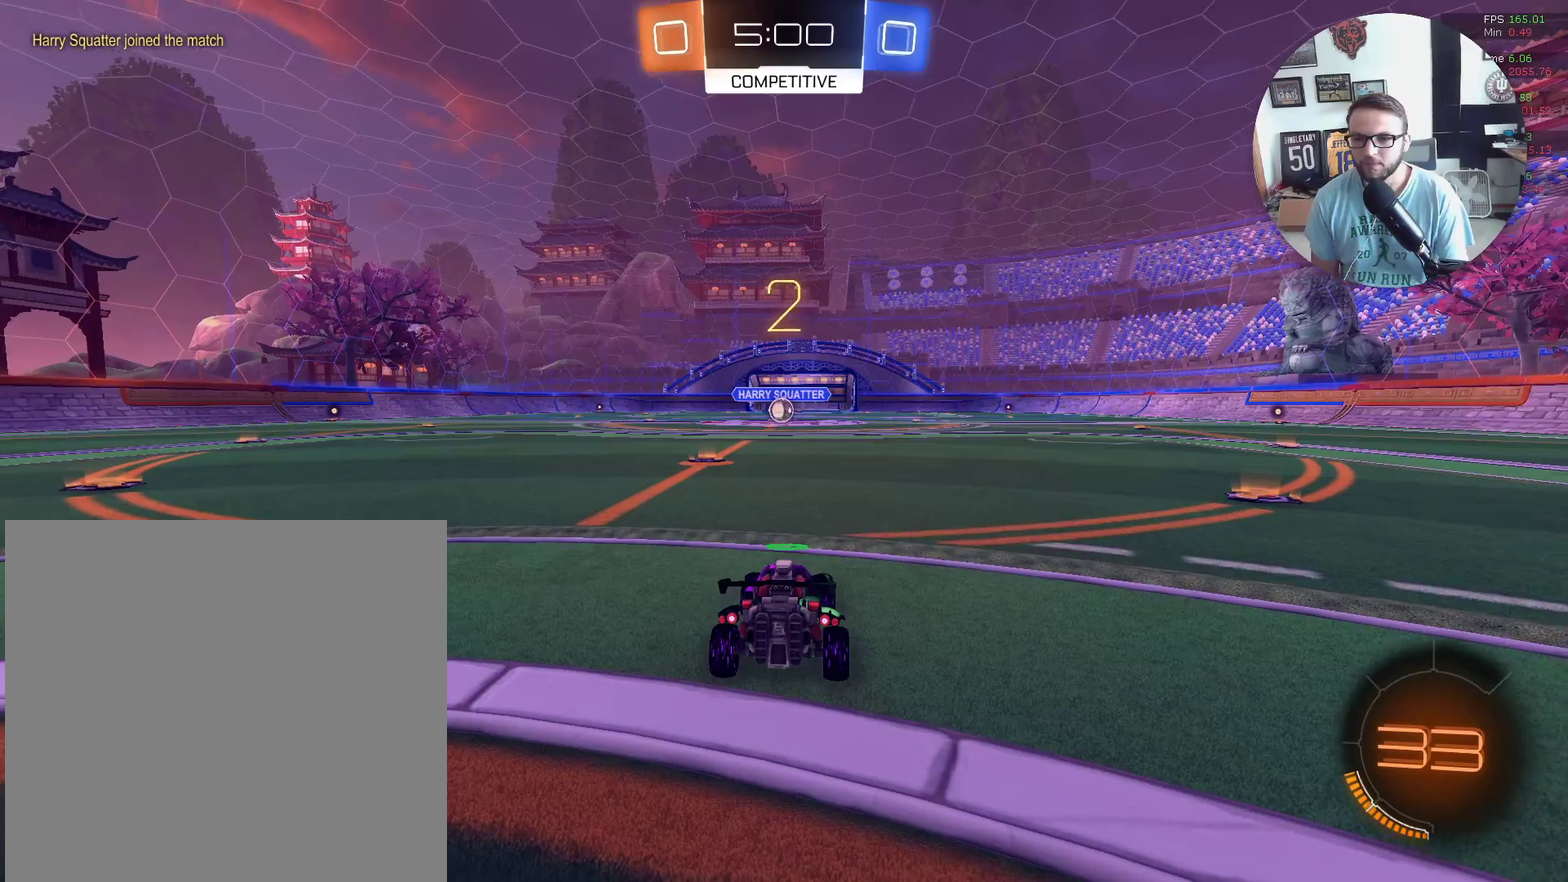
{"buttons": ["X", "R2"], "left_stick": "down-left", "events": [[400, "left_stick", "down-left"]]}
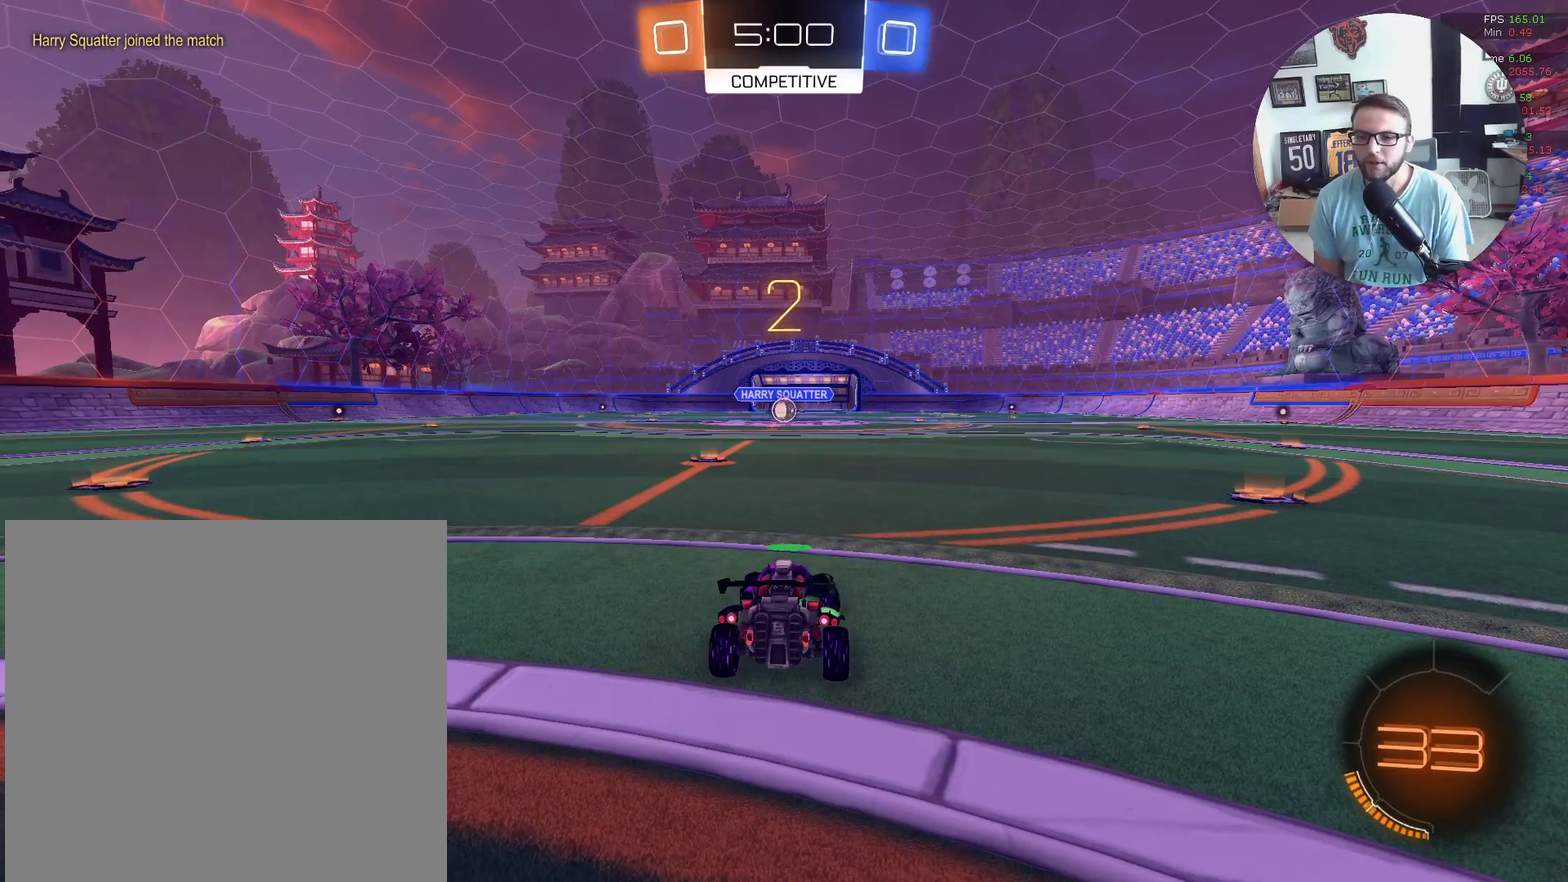
{"buttons": ["X", "R2"], "left_stick": "center", "events": [[100, "left_stick", "center"]]}
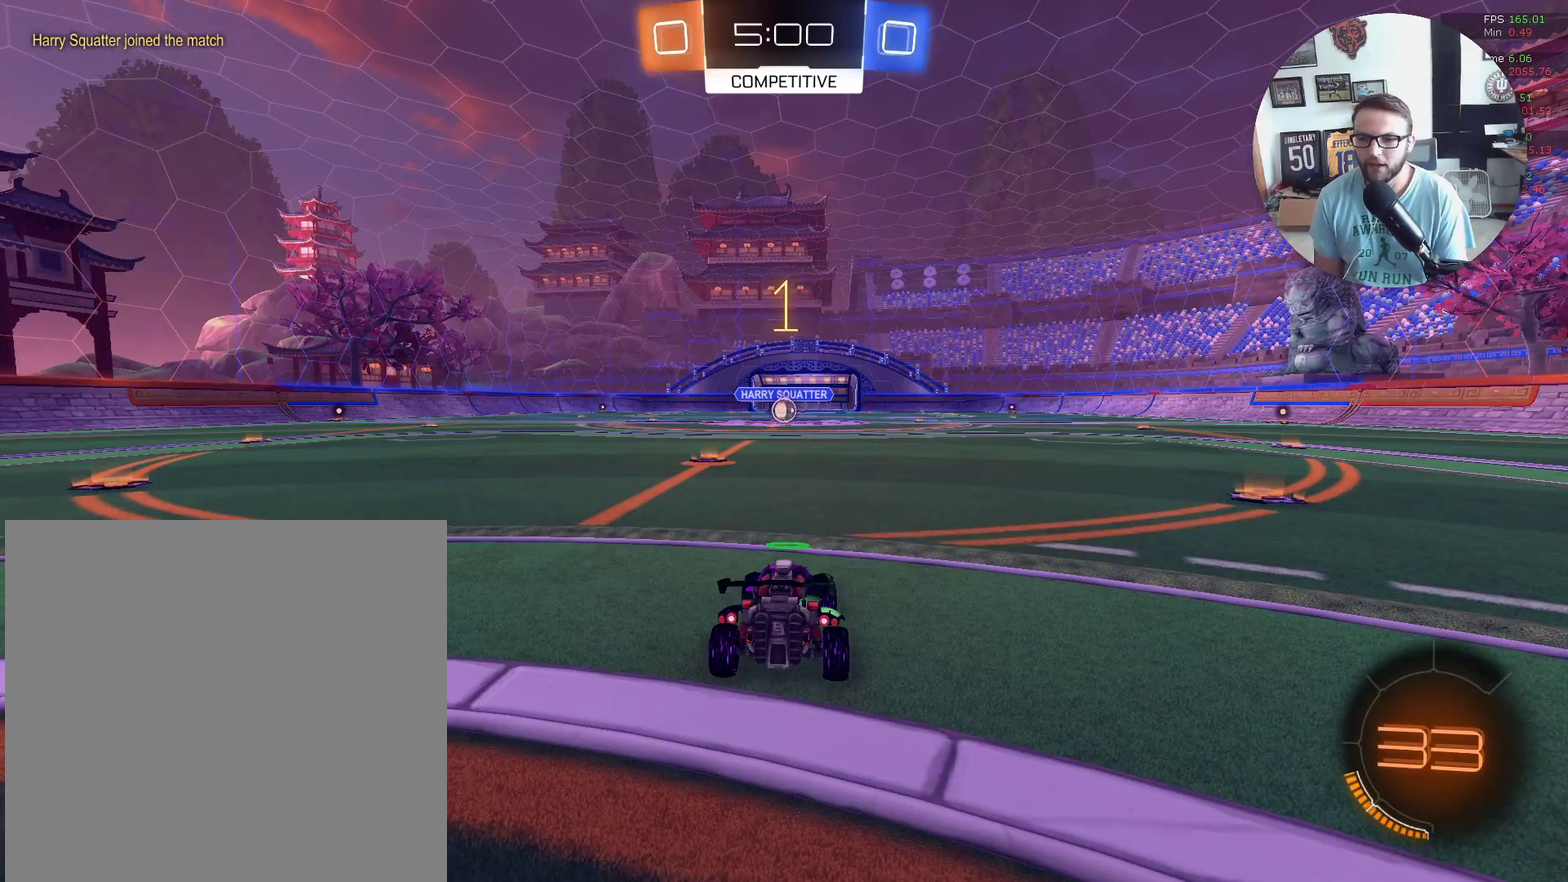
{"buttons": ["X", "R2"], "left_stick": "center", "events": []}
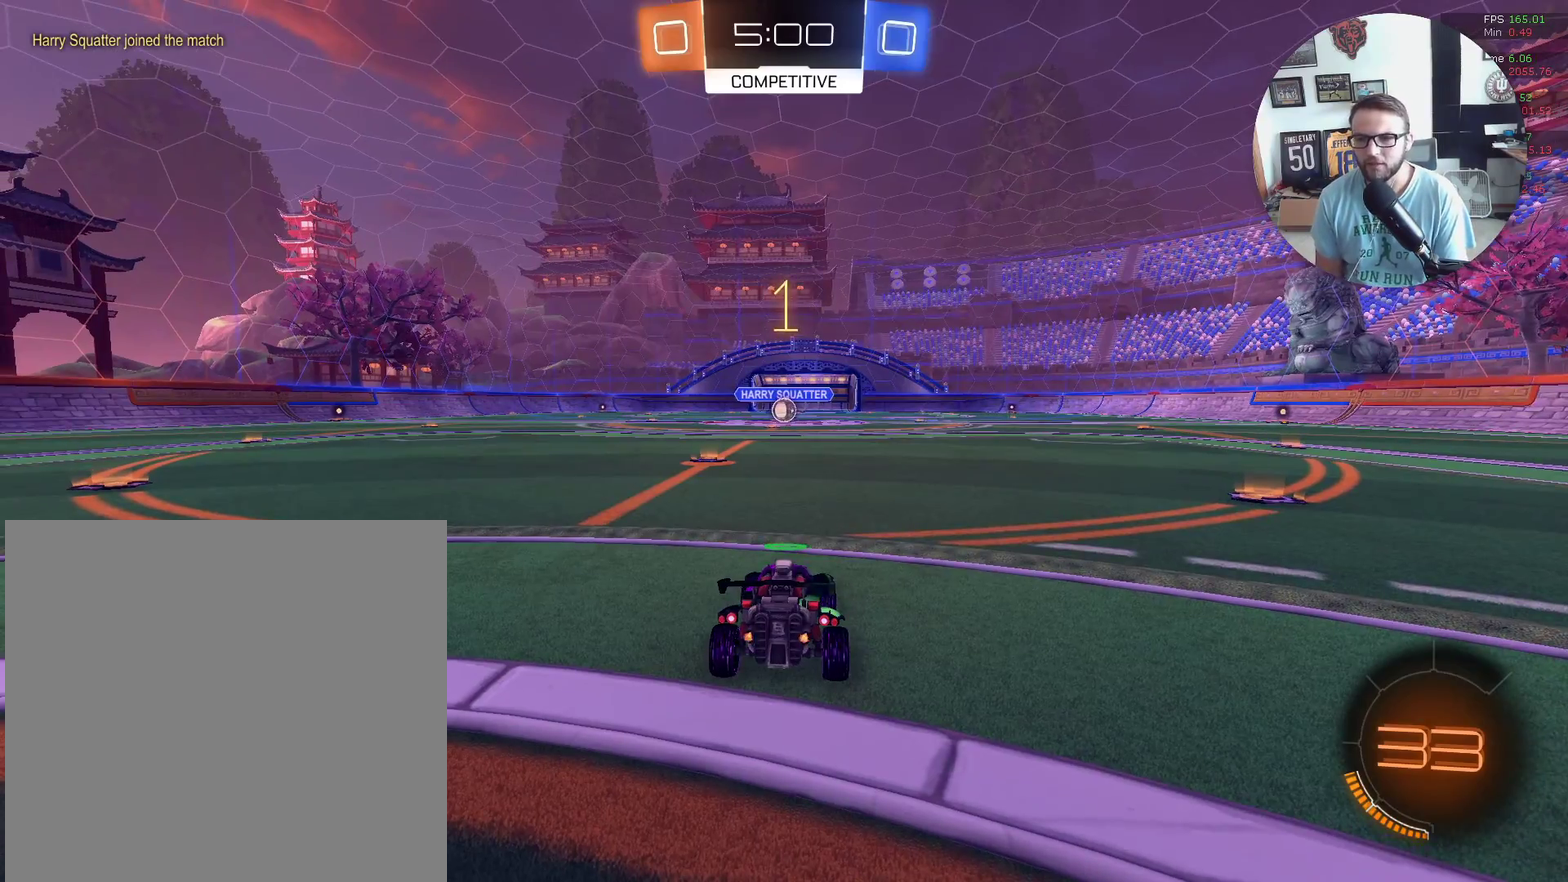
{"buttons": ["X", "R2"], "left_stick": "center", "events": [[133, "left_stick", "left"], [300, "left_stick", "center"]]}
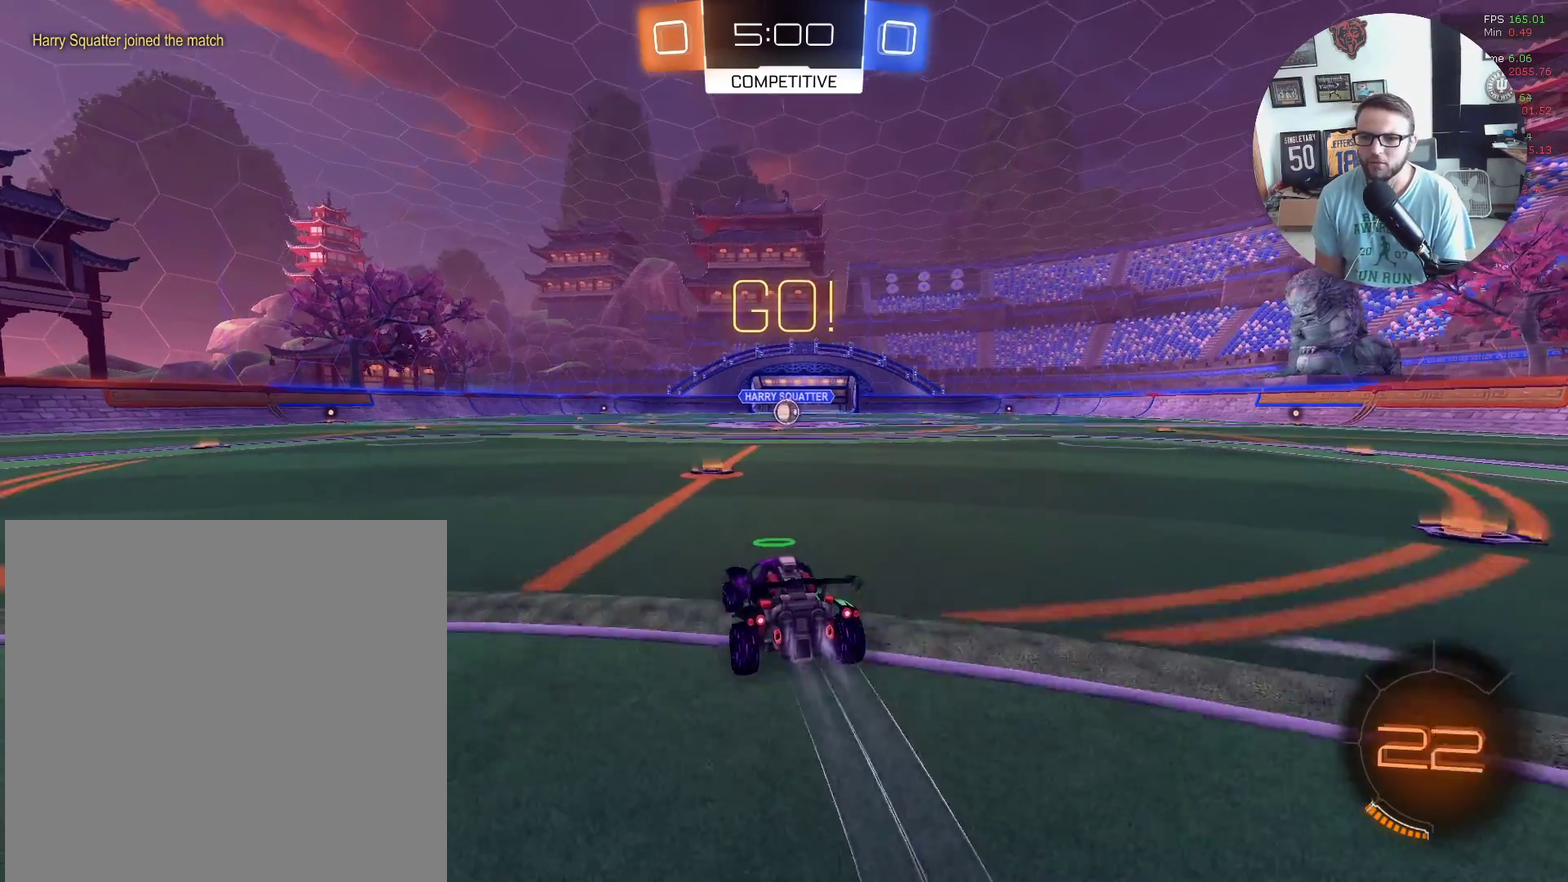
{"buttons": ["X", "L1", "R2"], "left_stick": "down-left", "events": [[134, "A", "down"], [167, "left_stick", "up"], [200, "L1", "down"], [234, "A", "up"], [234, "left_stick", "up-right"], [334, "A", "down"], [334, "left_stick", "right"], [434, "A", "up"], [434, "left_stick", "down-left"]]}